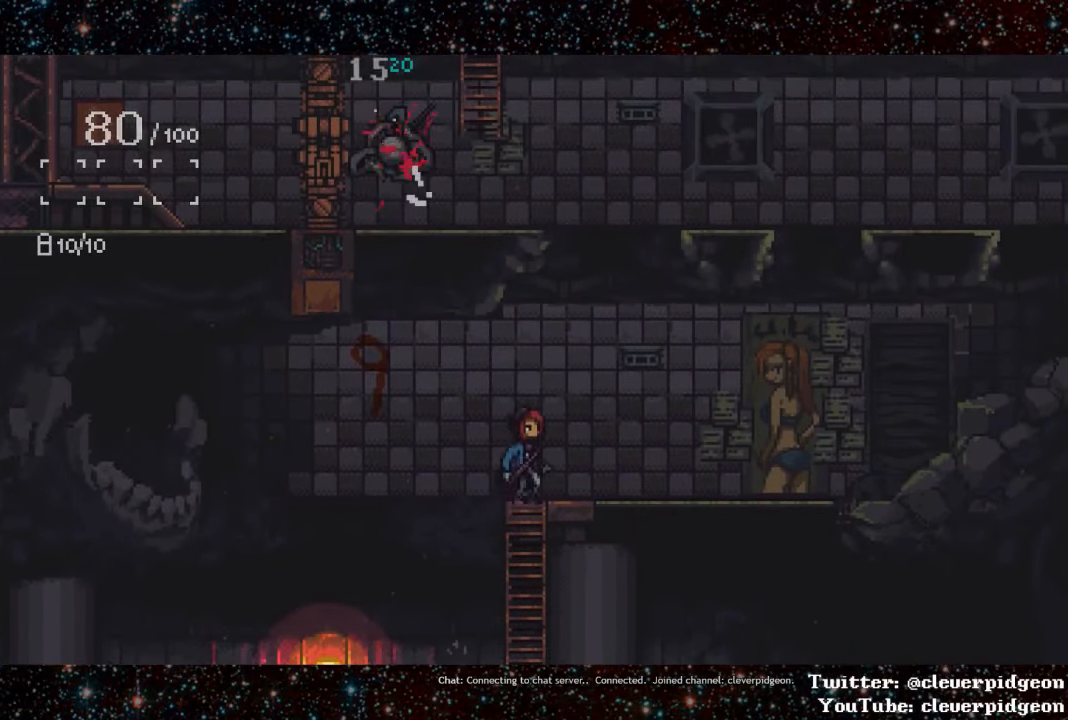
Gameplay with a controller (PlayStation layout); each line is a JSON object with the inputs held at the frame after it. "events" lists button and stick changes between this image and that frame as [ms after this image, input, new state], when the widget could be followed in between. Not read: left_stick right_stick.
{"buttons": ["L1", "DPAD_RIGHT"], "events": [[183, "L1", "down"]]}
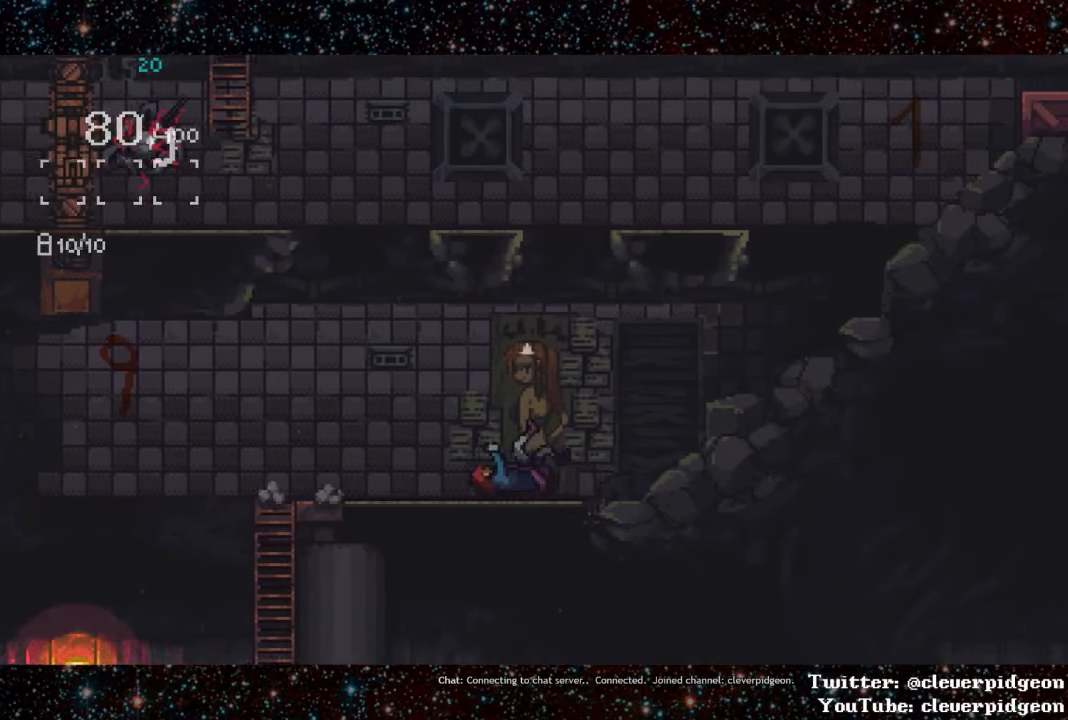
{"buttons": ["DPAD_RIGHT"], "events": [[50, "L1", "up"]]}
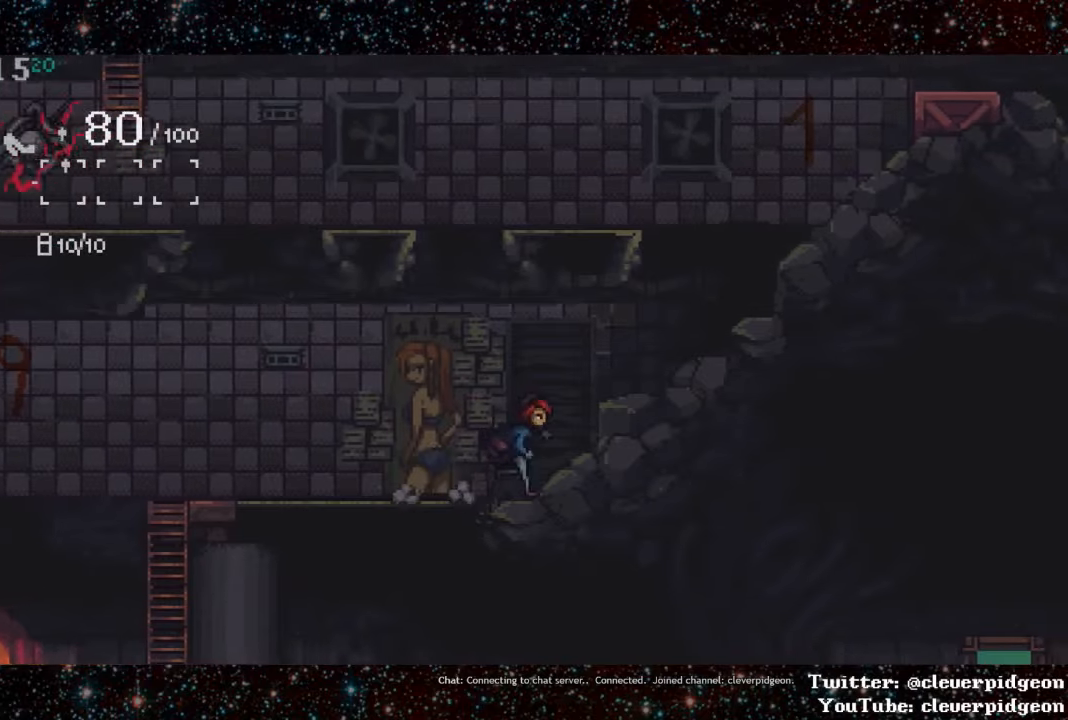
{"buttons": ["DPAD_RIGHT"], "events": [[100, "CROSS", "down"], [350, "CROSS", "up"]]}
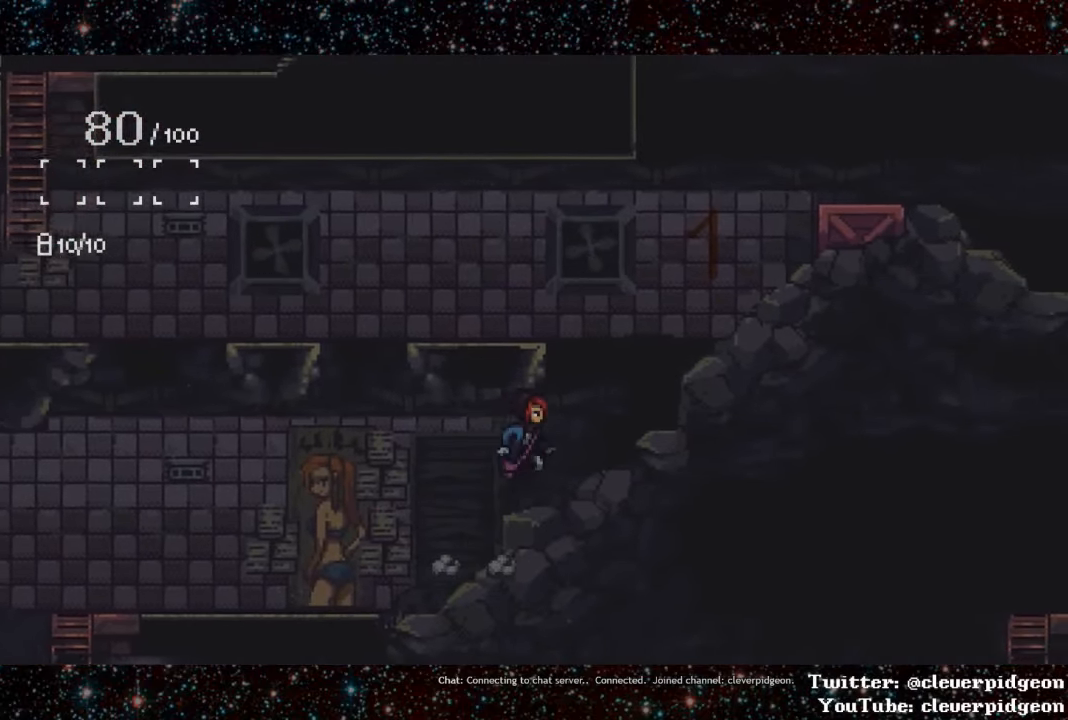
{"buttons": ["DPAD_RIGHT"], "events": [[67, "CROSS", "down"], [250, "CROSS", "up"]]}
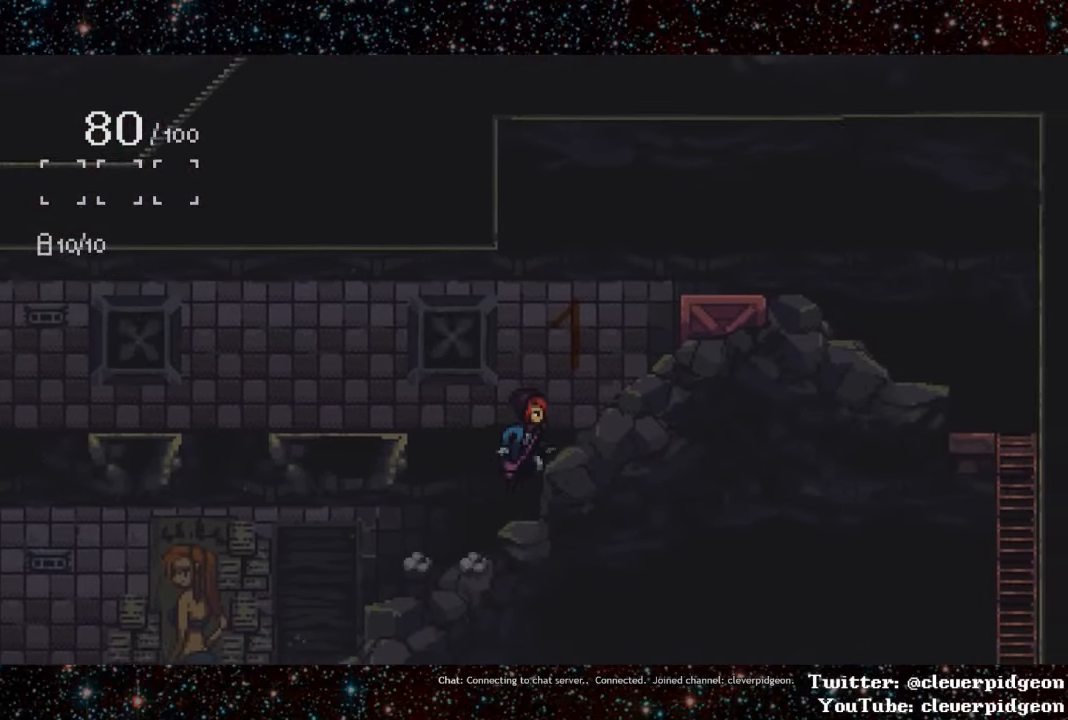
{"buttons": [], "events": [[117, "CROSS", "down"], [317, "CROSS", "up"], [483, "DPAD_RIGHT", "up"]]}
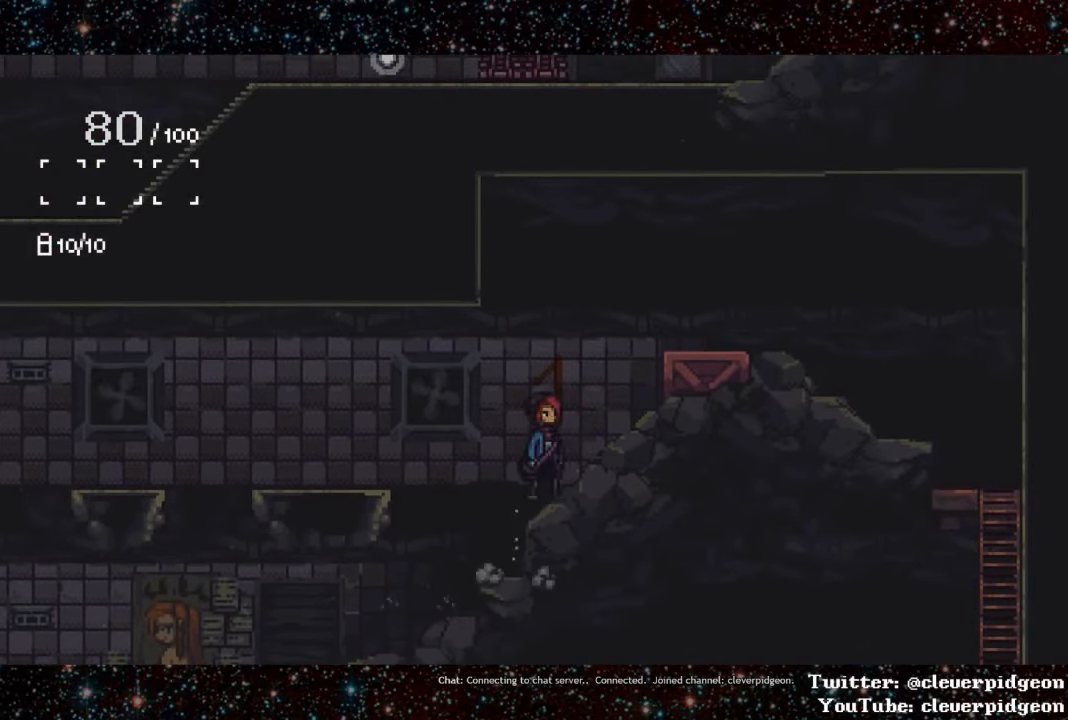
{"buttons": ["CROSS", "DPAD_LEFT"], "events": [[117, "DPAD_LEFT", "down"], [300, "CROSS", "down"]]}
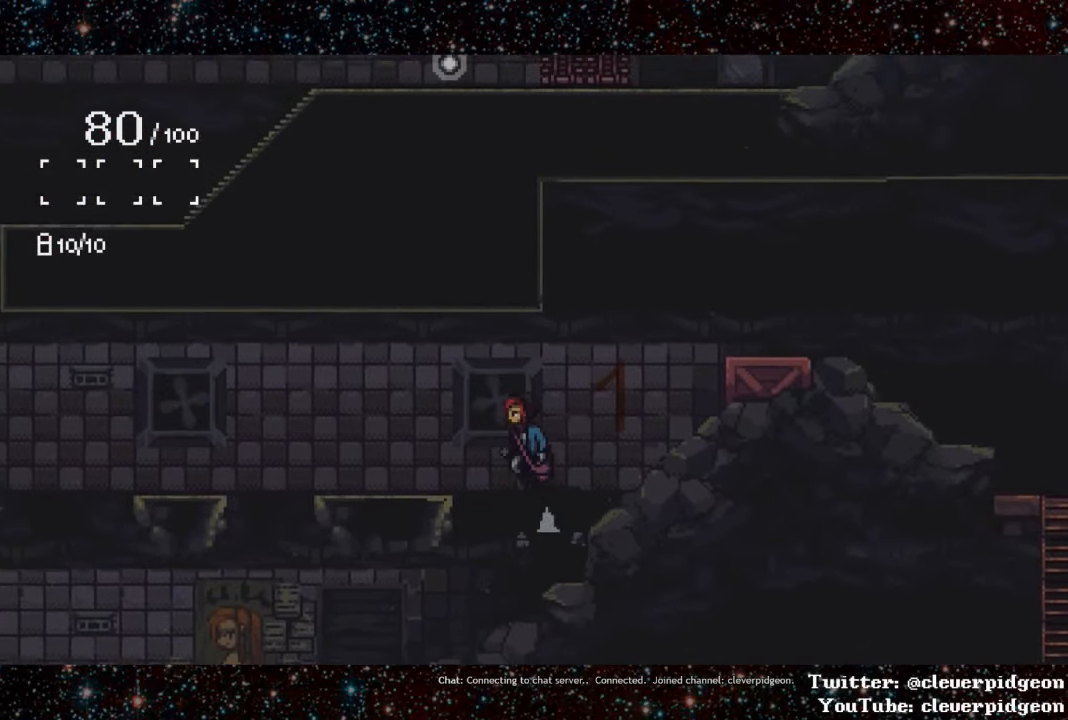
{"buttons": ["L1", "DPAD_LEFT"], "events": [[200, "CROSS", "up"], [400, "L1", "down"]]}
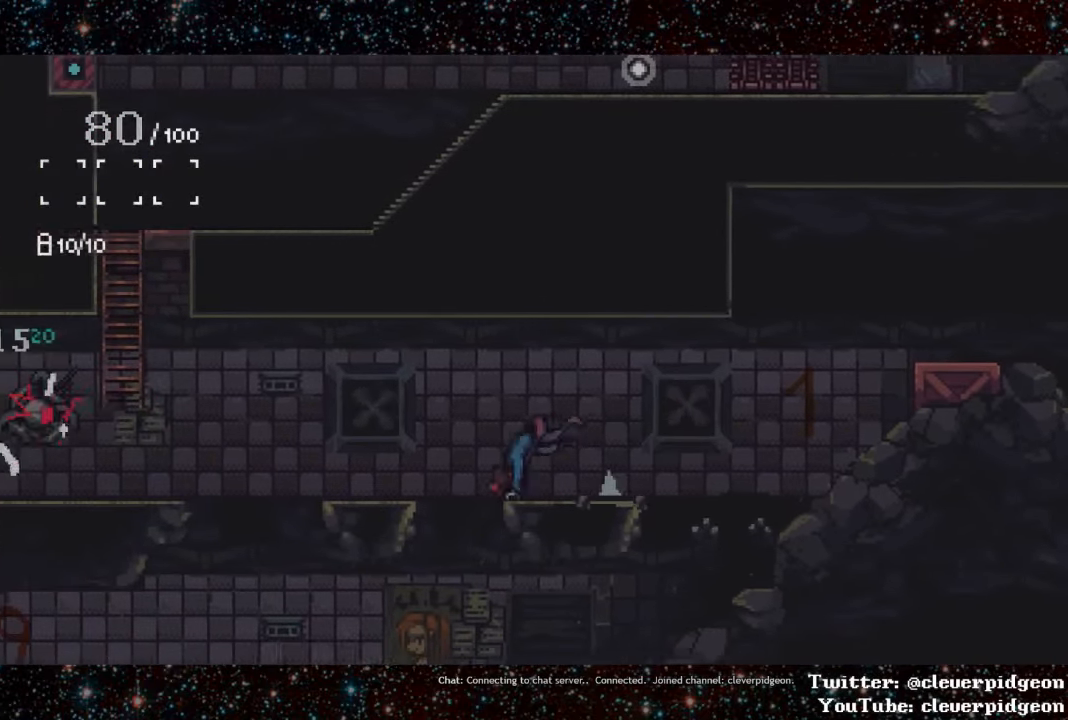
{"buttons": ["DPAD_DOWN"], "events": [[167, "L1", "up"], [250, "DPAD_DOWN", "down"], [250, "DPAD_LEFT", "up"]]}
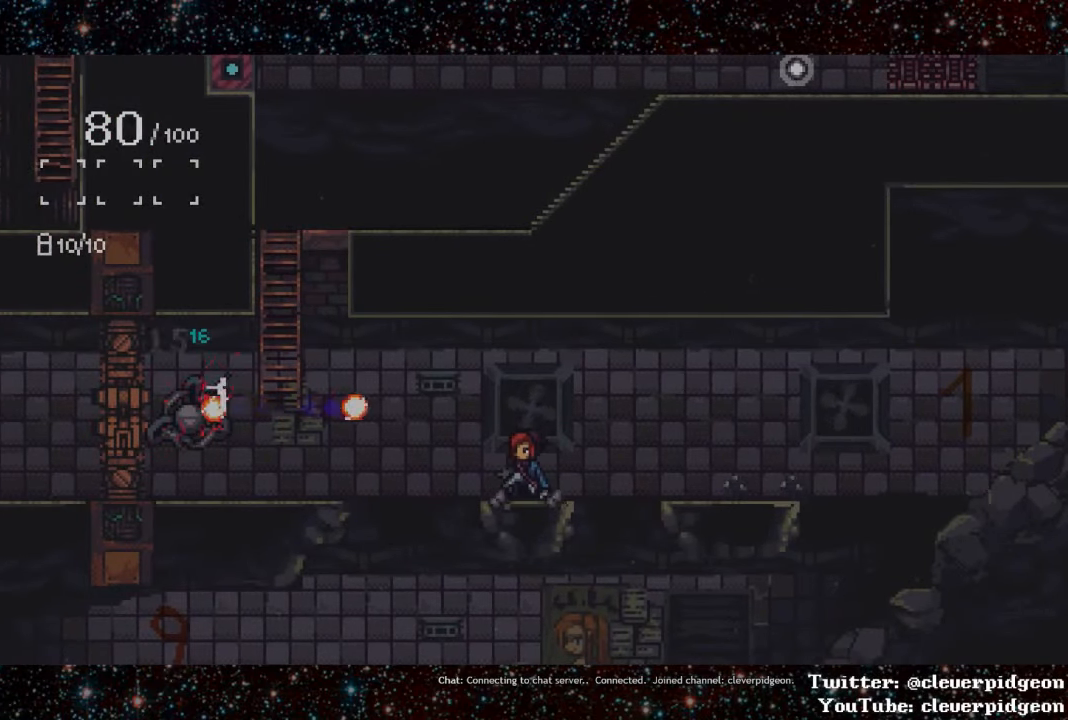
{"buttons": ["DPAD_DOWN"], "events": []}
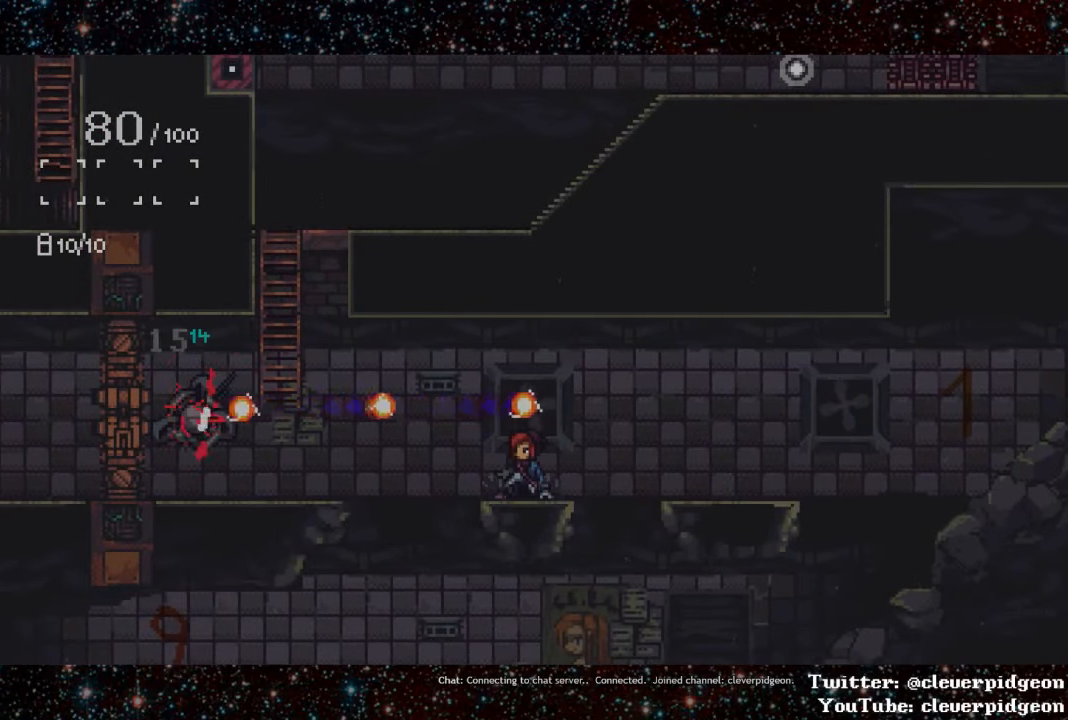
{"buttons": ["DPAD_DOWN"], "events": []}
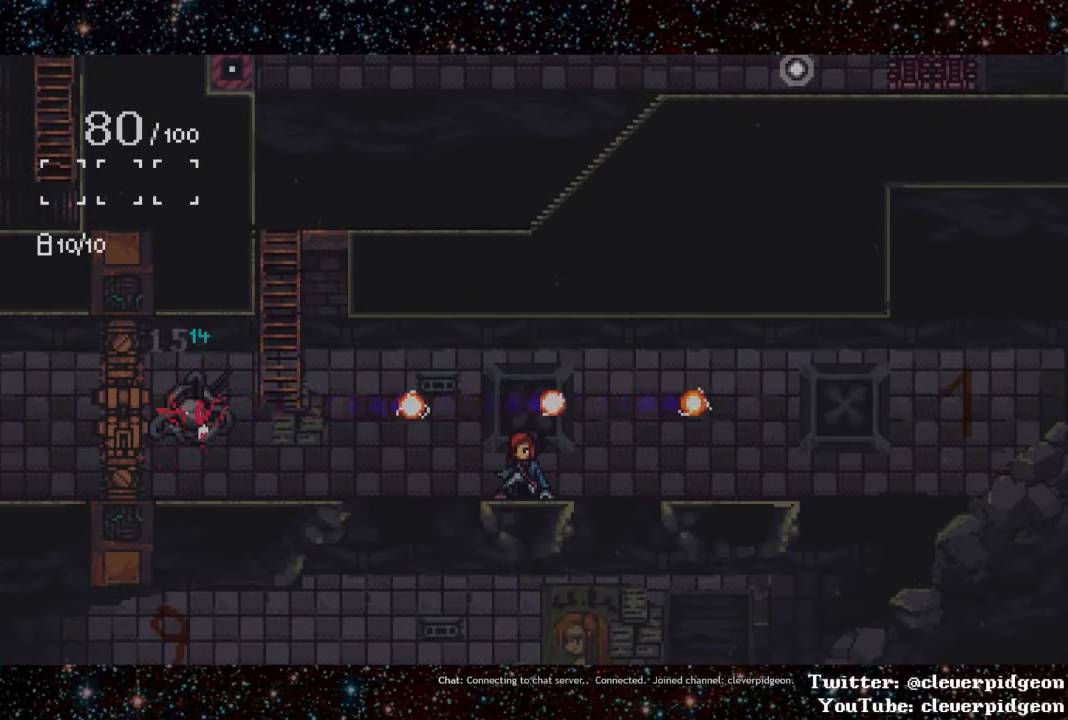
{"buttons": ["DPAD_LEFT"], "events": [[233, "L1", "down"], [350, "DPAD_LEFT", "down"], [383, "DPAD_DOWN", "up"], [450, "L1", "up"]]}
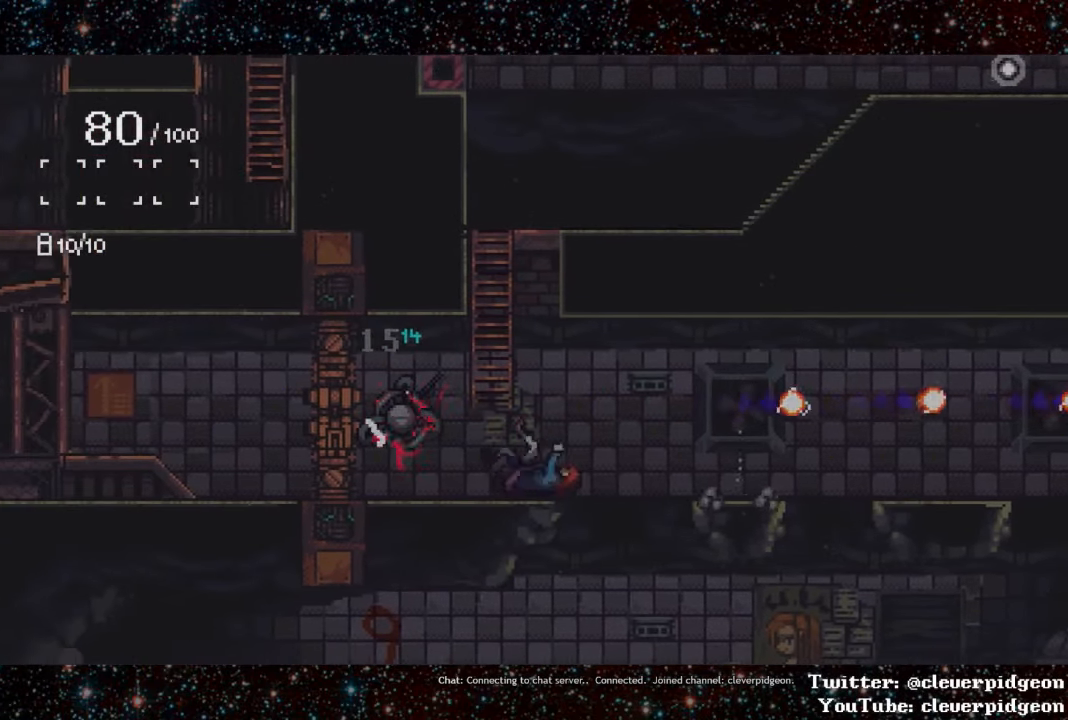
{"buttons": ["CROSS", "DPAD_LEFT"], "events": [[100, "DPAD_LEFT", "up"], [200, "CROSS", "down"], [417, "DPAD_LEFT", "down"]]}
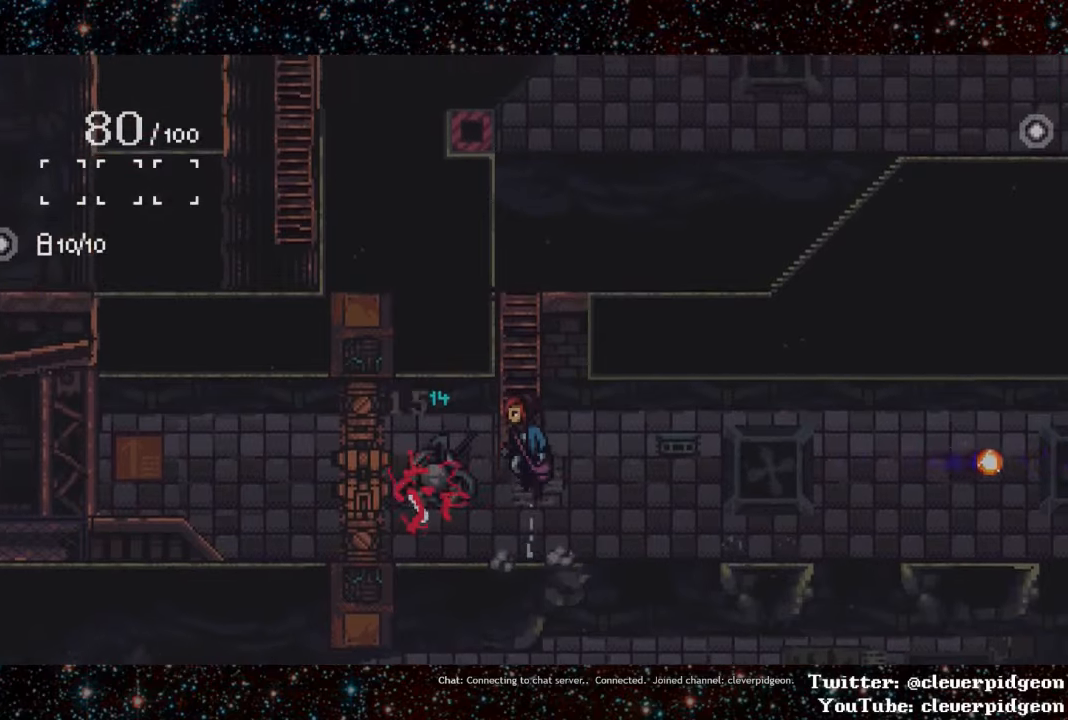
{"buttons": ["DPAD_UP"], "events": [[34, "CROSS", "up"], [34, "DPAD_LEFT", "up"], [84, "DPAD_UP", "down"]]}
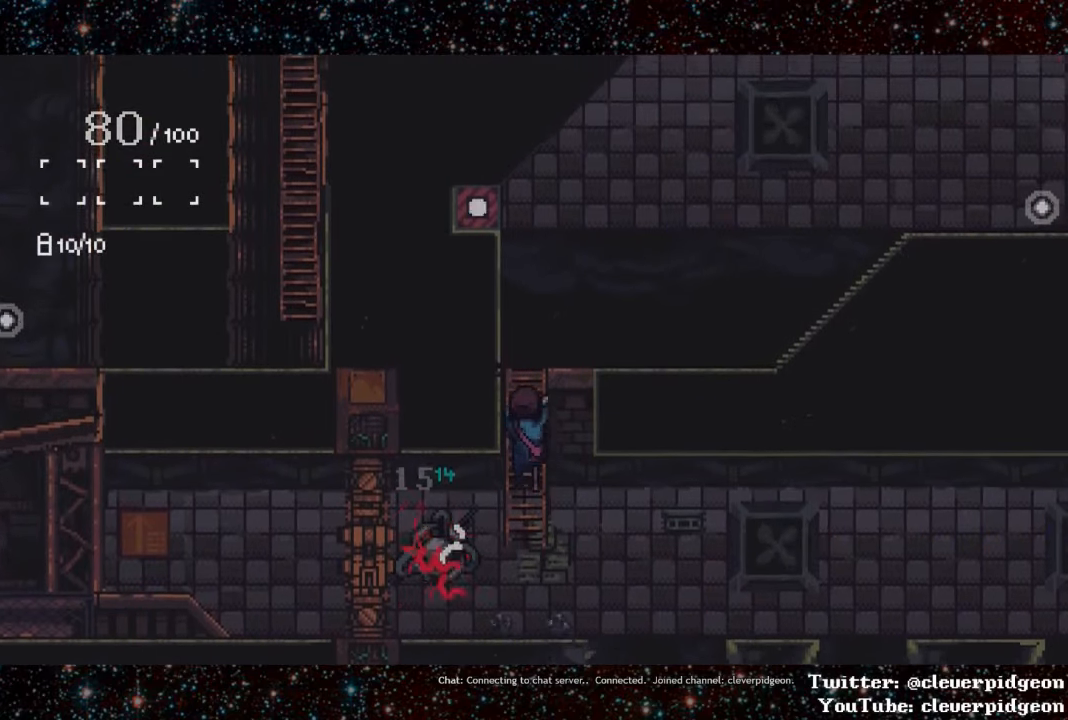
{"buttons": ["DPAD_RIGHT"], "events": [[267, "DPAD_RIGHT", "down"], [300, "DPAD_UP", "up"]]}
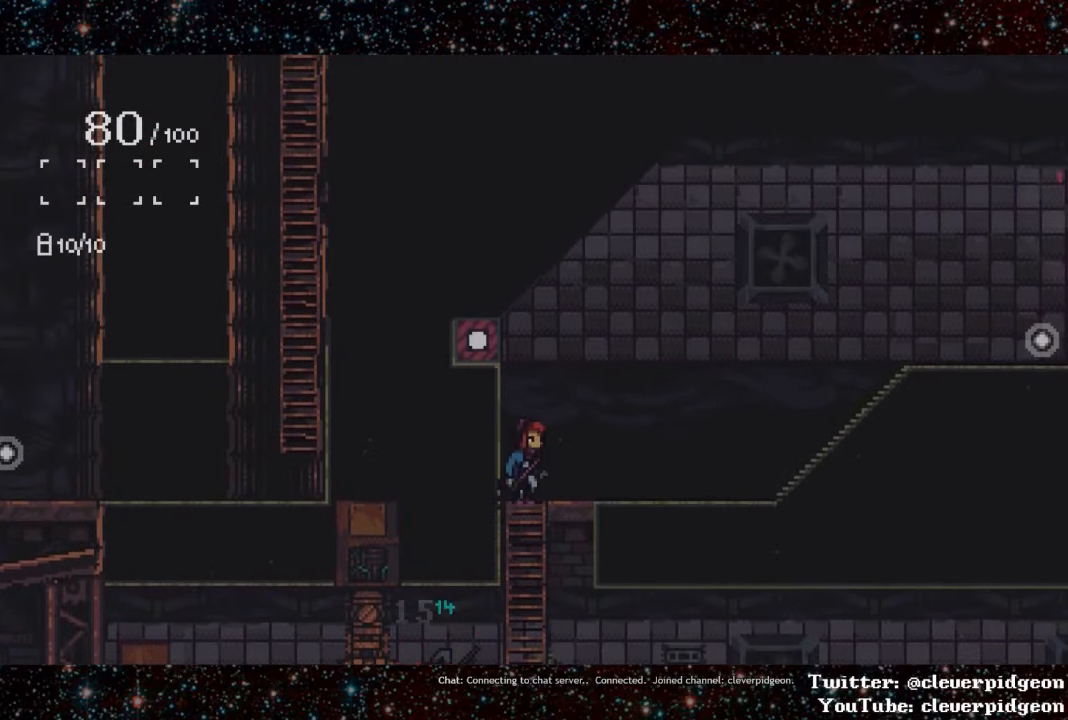
{"buttons": ["DPAD_RIGHT"], "events": [[134, "L1", "down"], [350, "L1", "up"]]}
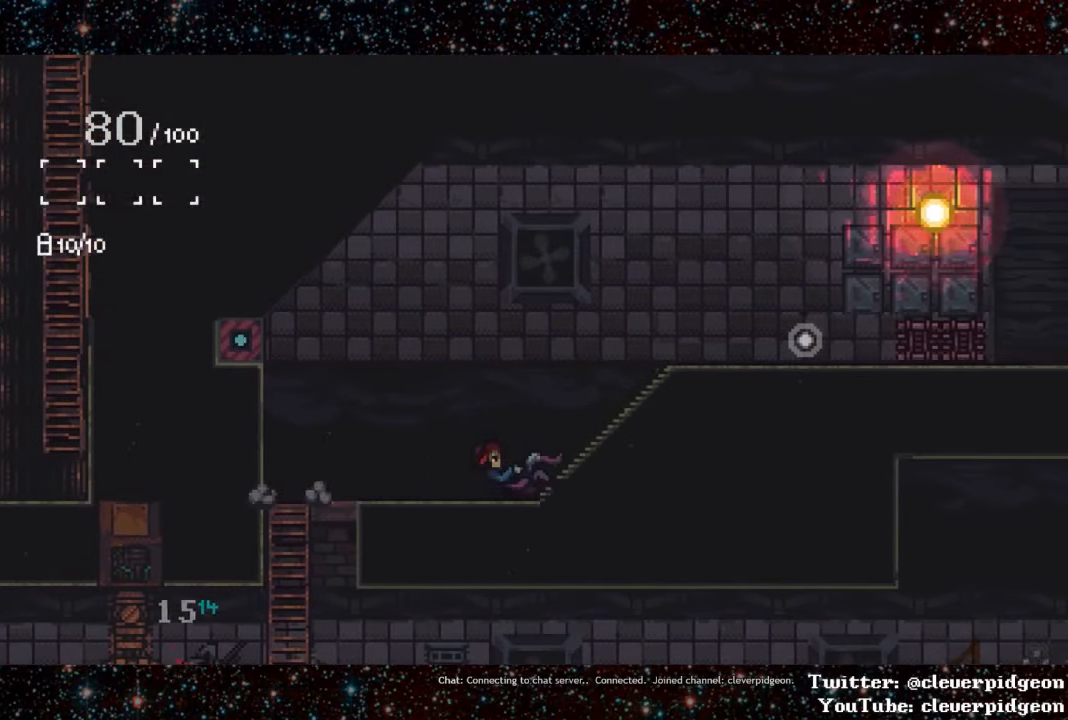
{"buttons": [], "events": [[17, "L1", "down"], [284, "L1", "up"], [500, "DPAD_RIGHT", "up"]]}
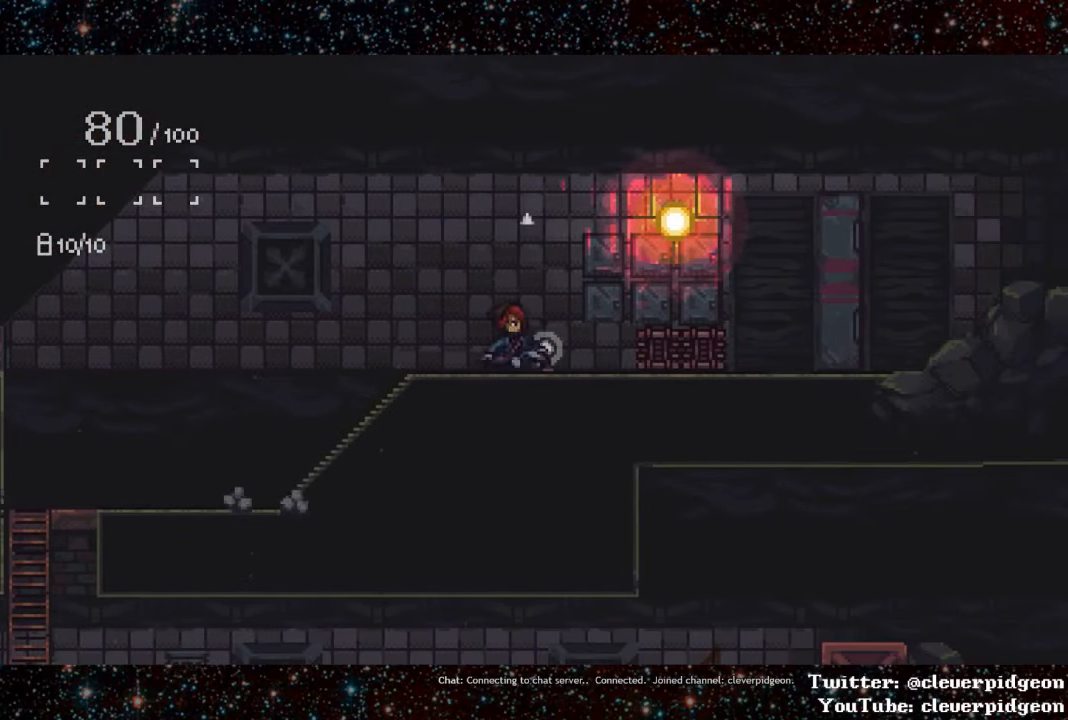
{"buttons": [], "events": [[100, "DPAD_UP", "down"], [250, "DPAD_UP", "up"]]}
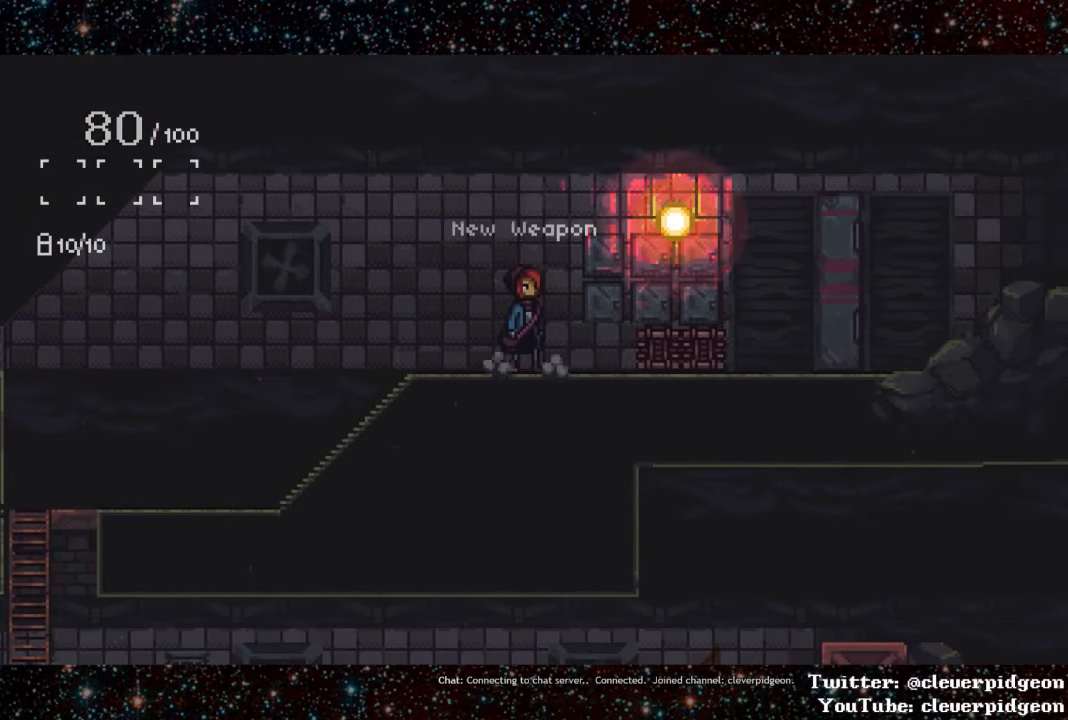
{"buttons": [], "events": []}
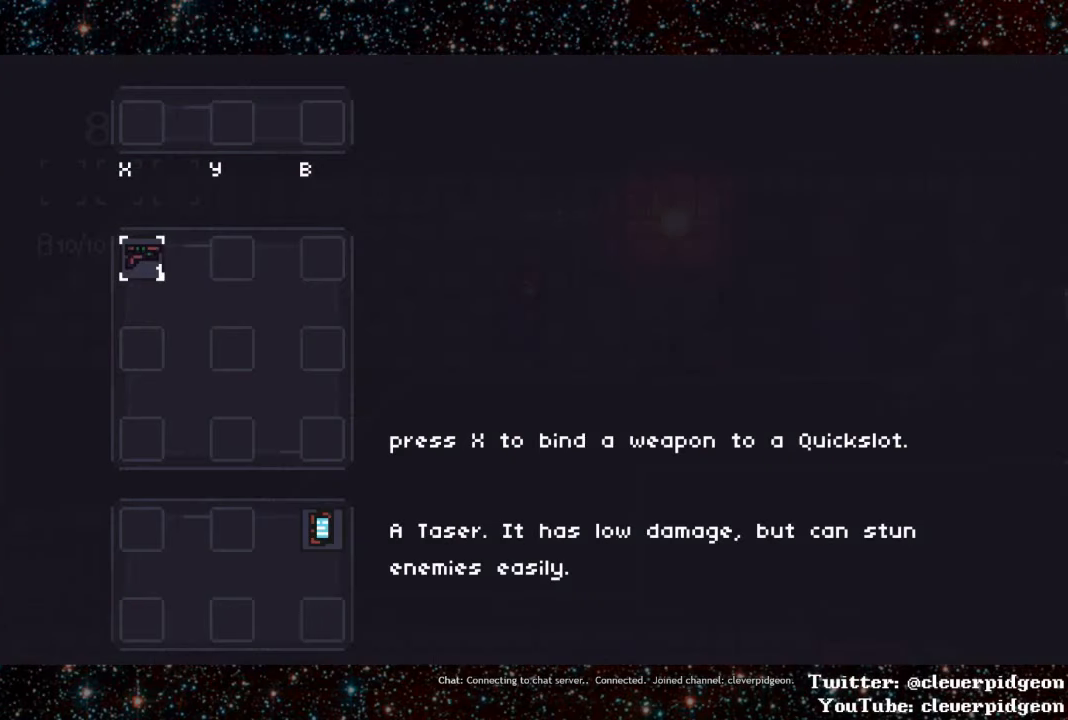
{"buttons": ["DPAD_RIGHT"], "events": [[267, "SQUARE", "down"], [334, "SQUARE", "up"], [417, "DPAD_RIGHT", "down"]]}
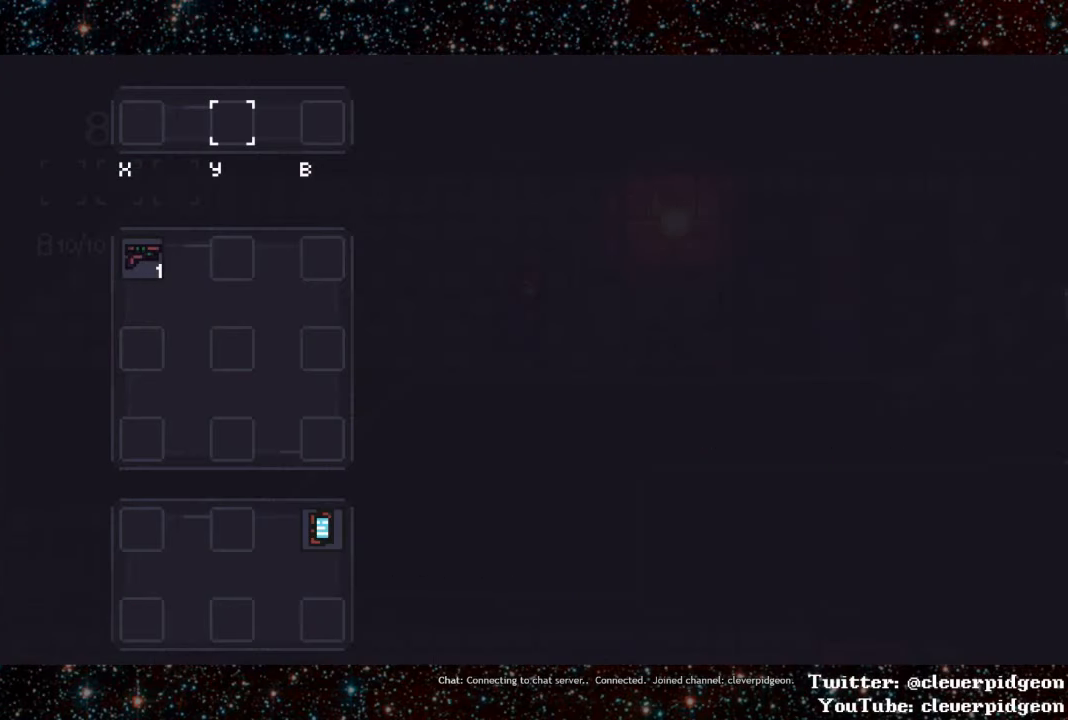
{"buttons": ["DPAD_LEFT"], "events": [[34, "SQUARE", "down"], [50, "DPAD_RIGHT", "up"], [117, "SQUARE", "up"], [484, "DPAD_LEFT", "down"]]}
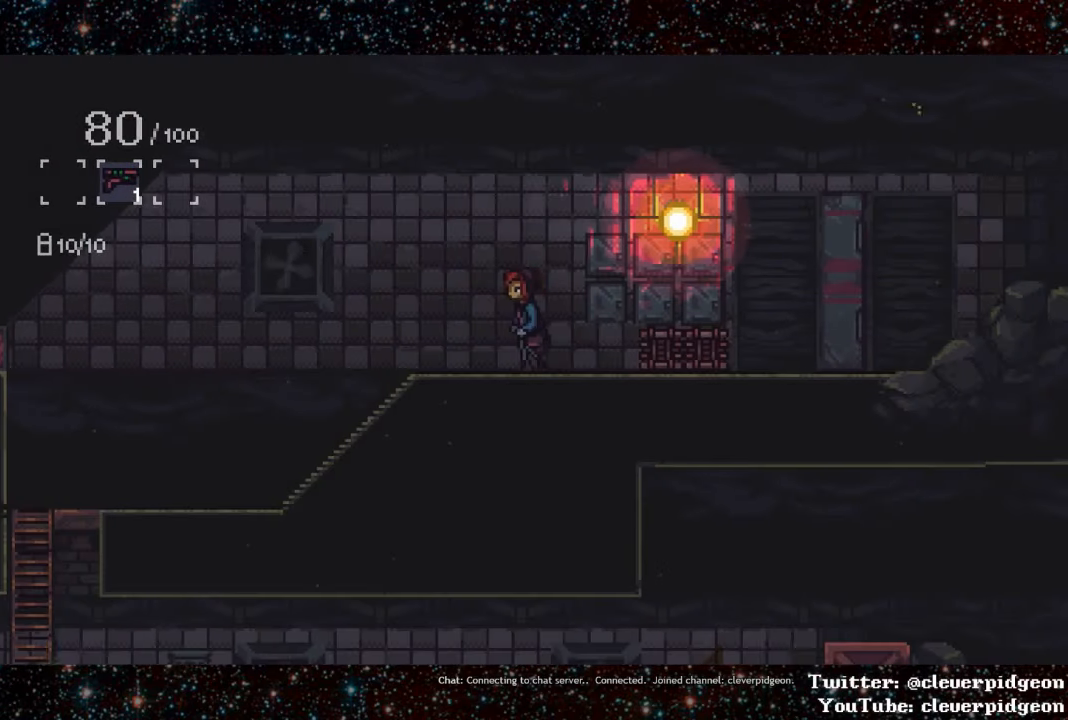
{"buttons": ["DPAD_RIGHT"], "events": [[50, "L1", "down"], [67, "DPAD_UP", "down"], [167, "DPAD_UP", "up"], [200, "L1", "up"], [217, "DPAD_LEFT", "up"], [350, "DPAD_RIGHT", "down"]]}
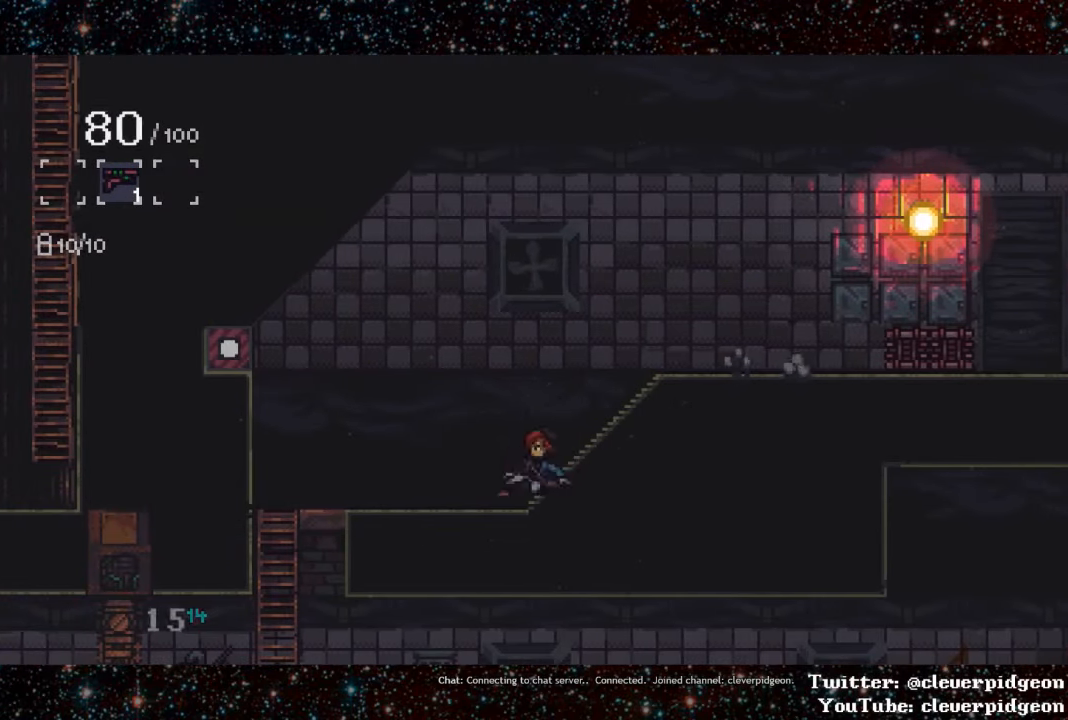
{"buttons": ["TRIANGLE", "DPAD_LEFT"], "events": [[384, "DPAD_RIGHT", "up"], [417, "DPAD_LEFT", "down"], [450, "TRIANGLE", "down"]]}
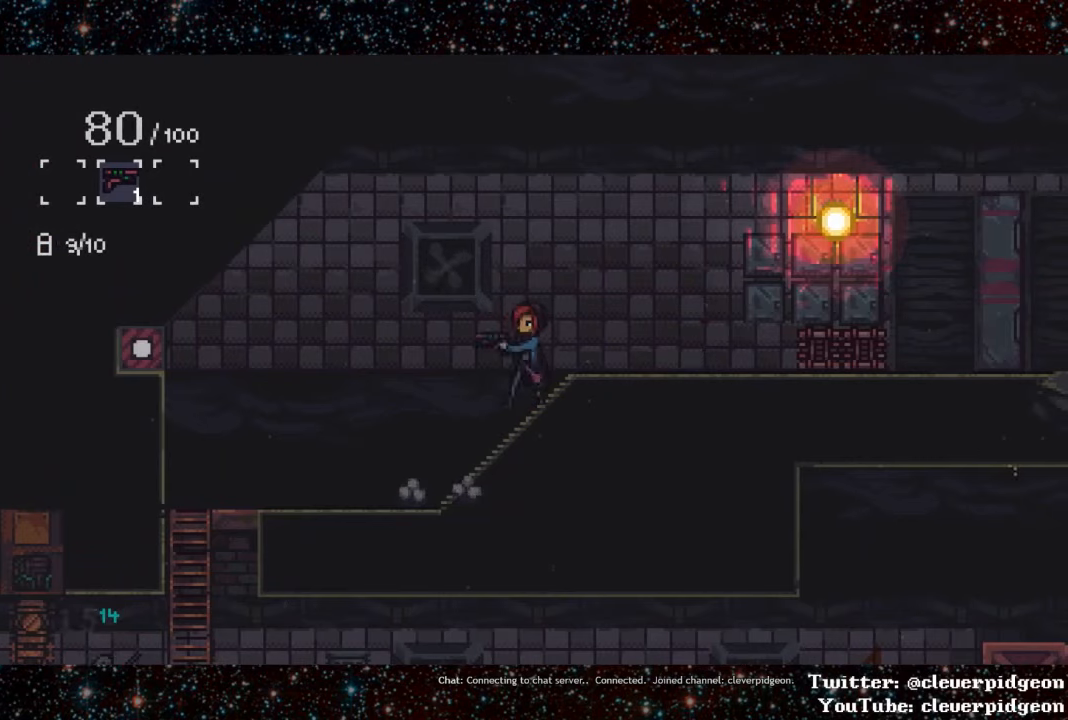
{"buttons": ["L1", "DPAD_LEFT"], "events": [[33, "TRIANGLE", "up"], [416, "L1", "down"]]}
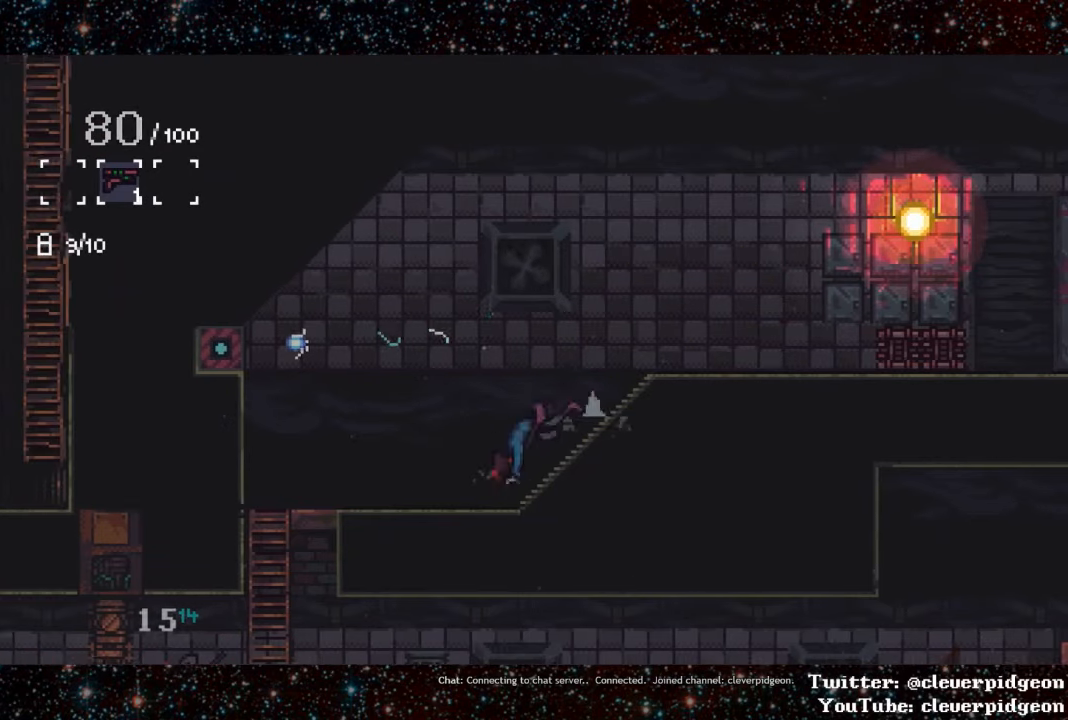
{"buttons": ["DPAD_LEFT"], "events": [[116, "L1", "up"]]}
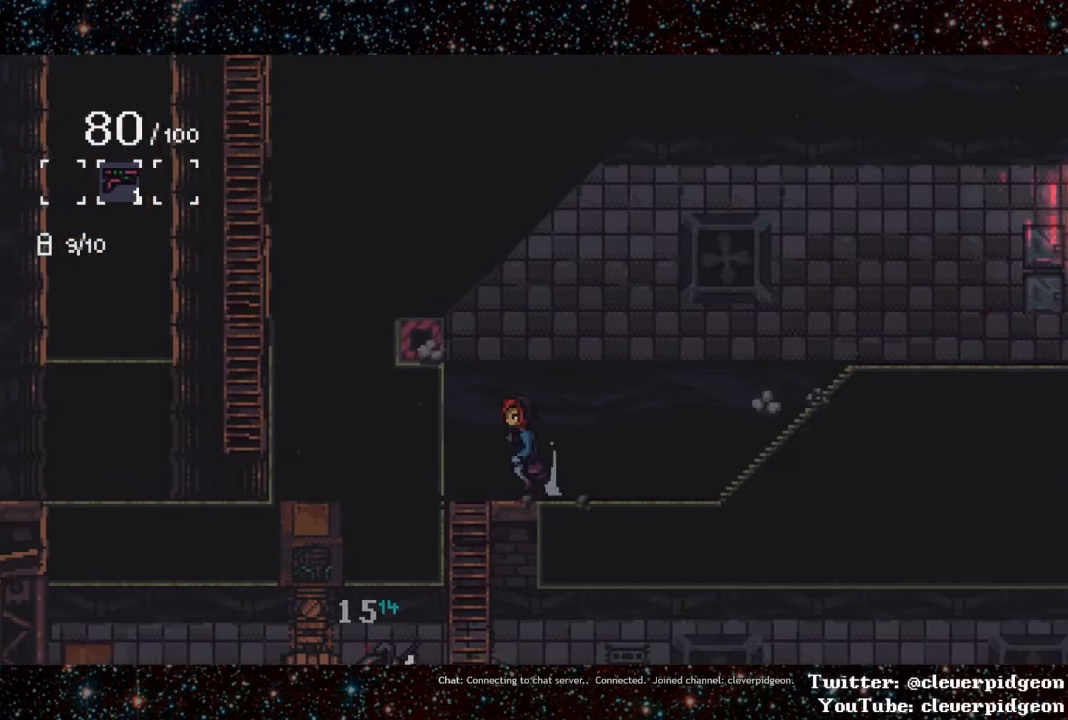
{"buttons": ["DPAD_LEFT"], "events": [[150, "DPAD_DOWN", "down"], [233, "DPAD_LEFT", "up"], [450, "DPAD_DOWN", "up"], [450, "DPAD_LEFT", "down"]]}
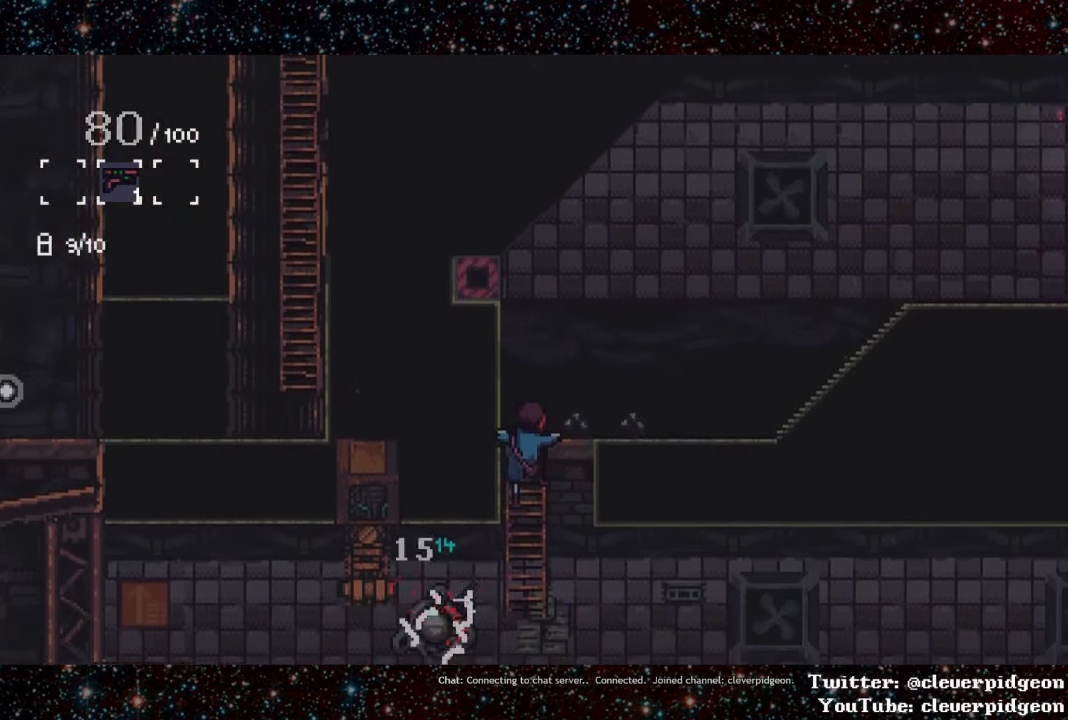
{"buttons": ["DPAD_LEFT"], "events": [[166, "CROSS", "down"], [216, "CROSS", "up"], [266, "CROSS", "down"], [300, "CROSS", "up"], [350, "CROSS", "down"], [383, "CROSS", "up"]]}
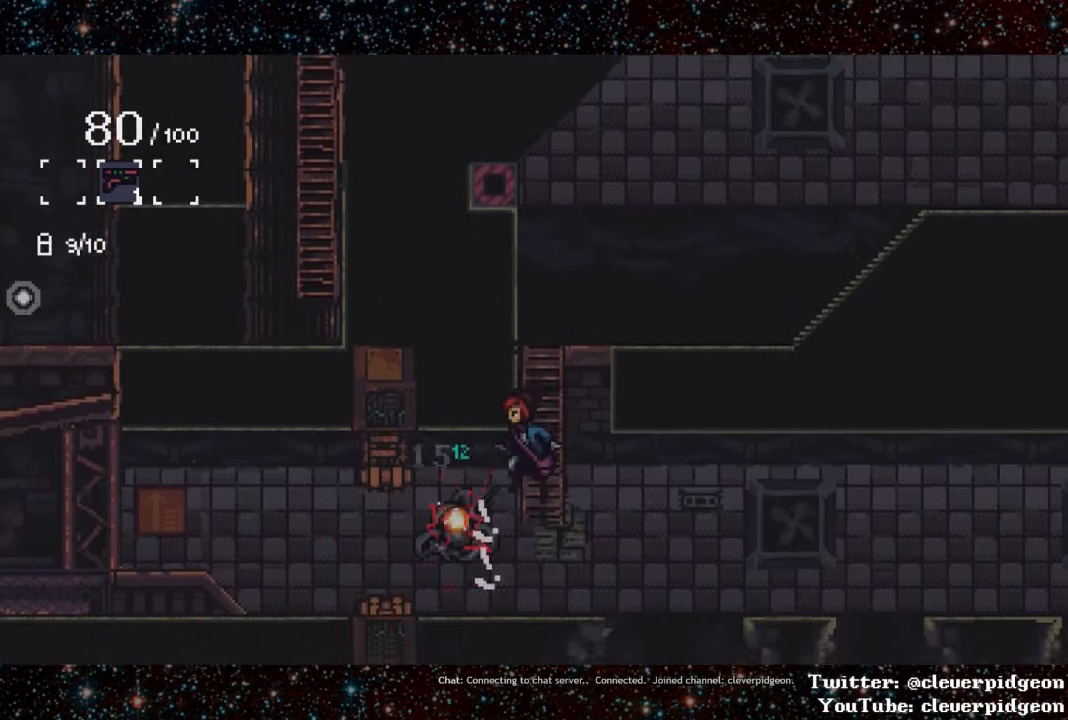
{"buttons": ["DPAD_LEFT"], "events": []}
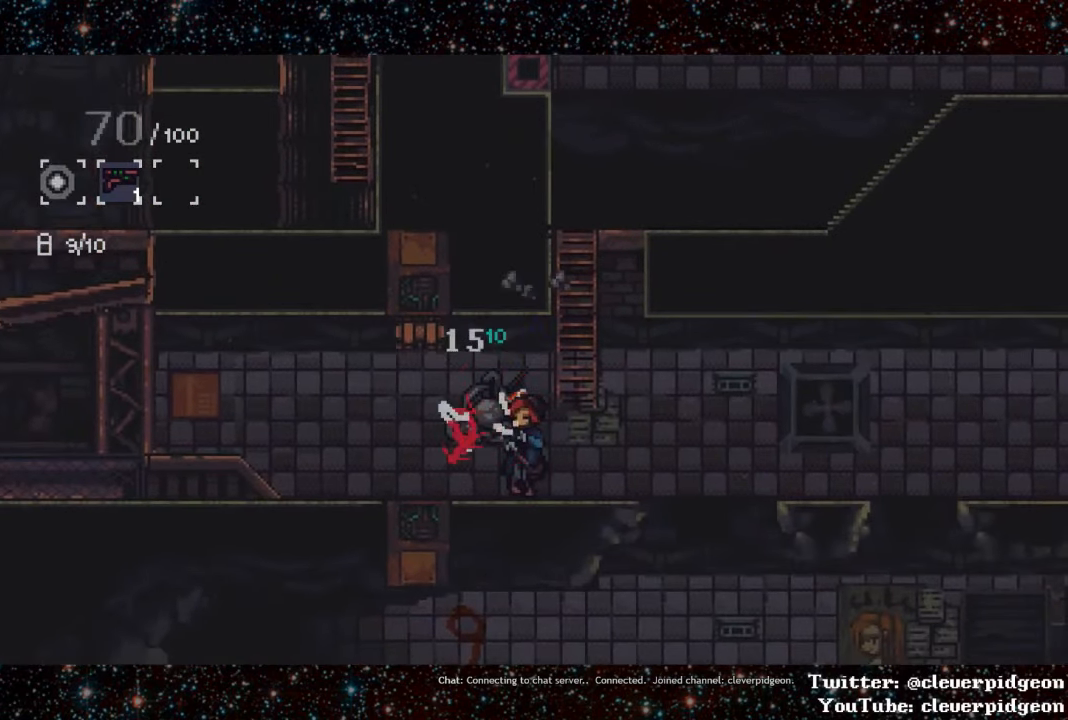
{"buttons": ["L1", "DPAD_LEFT"], "events": [[116, "L1", "down"], [350, "L1", "up"], [433, "L1", "down"]]}
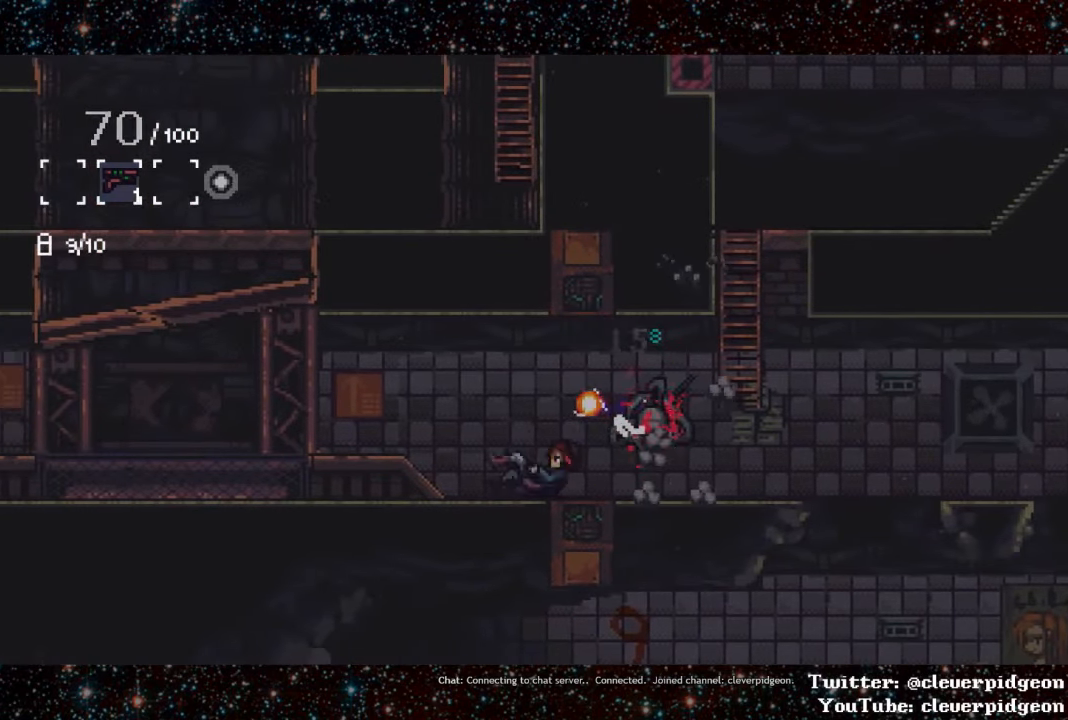
{"buttons": ["L1", "DPAD_LEFT"], "events": [[266, "L1", "up"], [383, "L1", "down"]]}
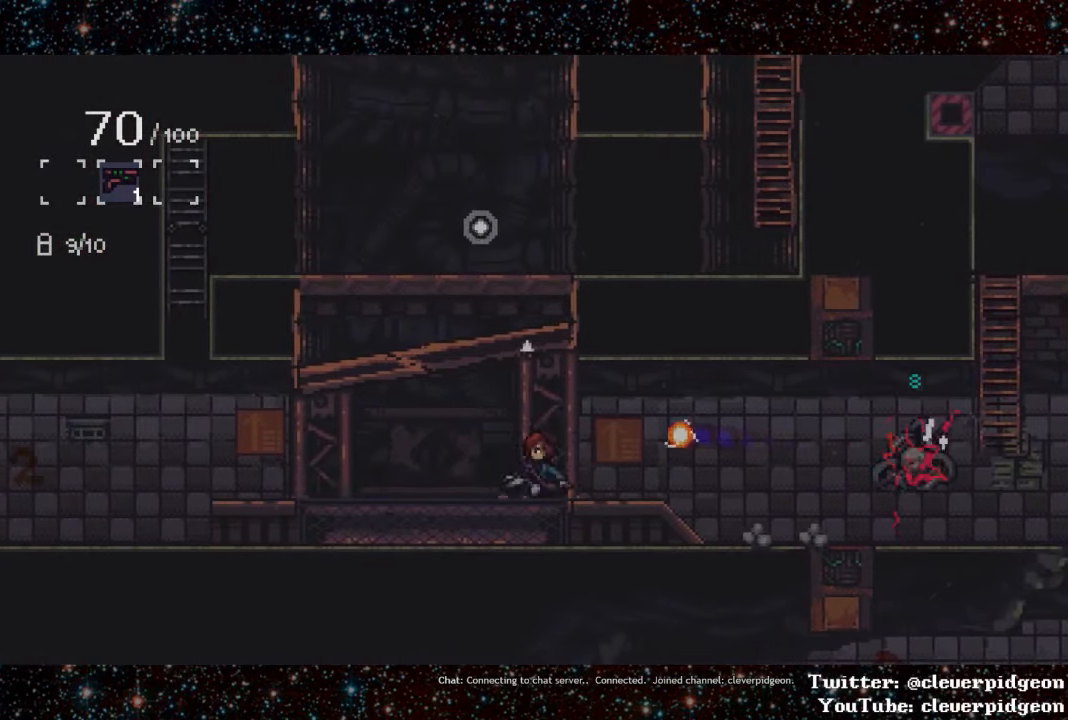
{"buttons": ["L1", "DPAD_LEFT"], "events": [[200, "L1", "up"], [333, "L1", "down"]]}